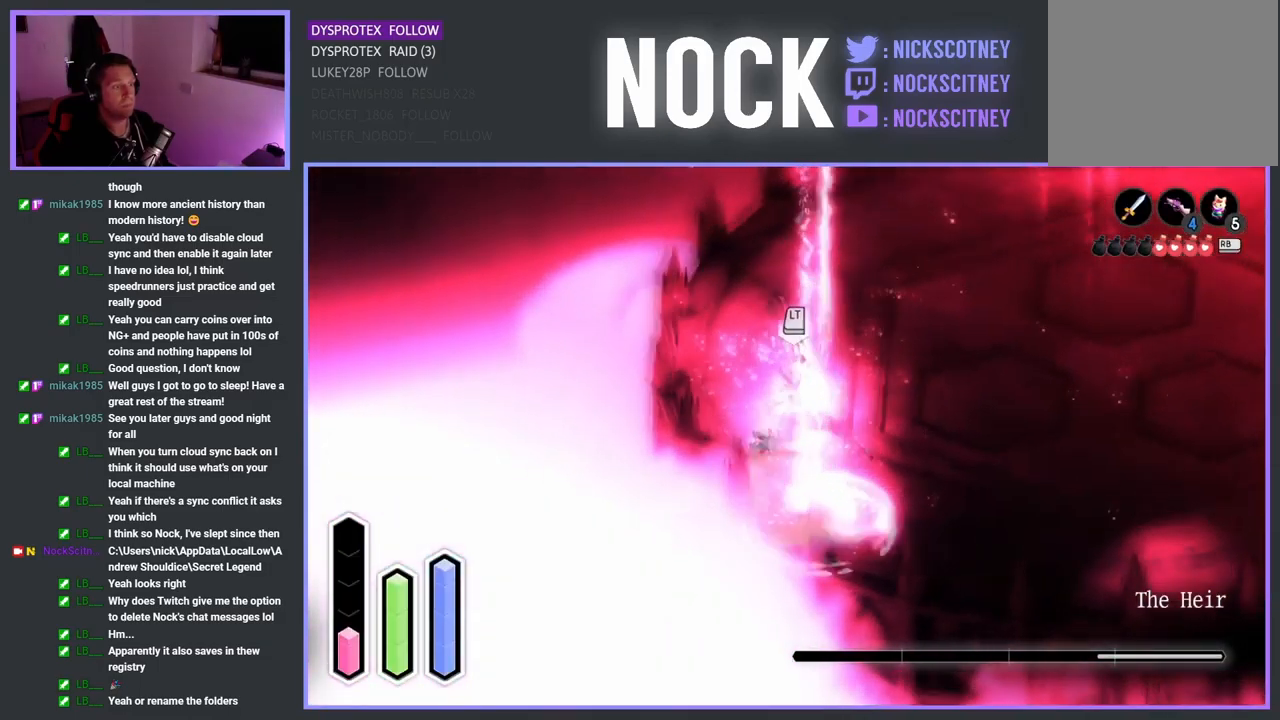
Gameplay with a controller (PlayStation layout); each line is a JSON object with the inputs held at the frame after it. "events" lists button and stick changes between this image and that frame as [ms after this image, input, new state], when the widget could be followed in between.
{"buttons": ["CROSS"], "left_stick": "up", "right_stick": "center", "events": [[433, "CROSS", "down"]]}
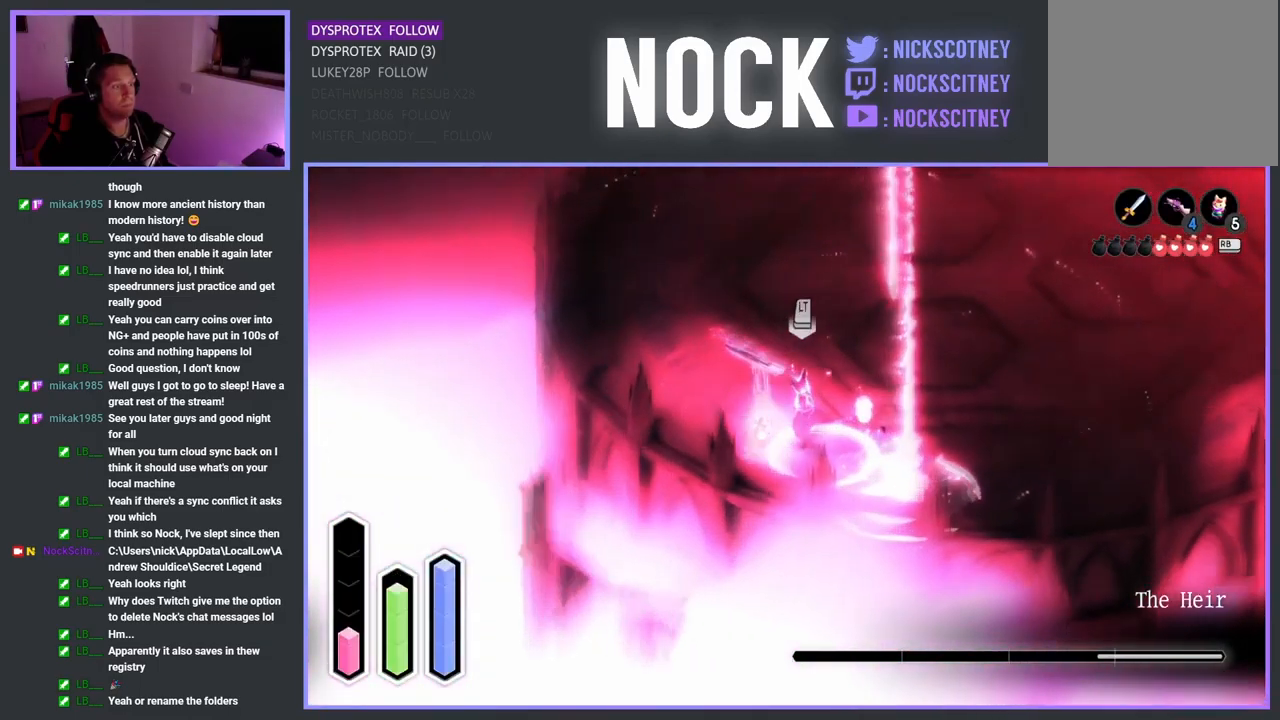
{"buttons": [], "left_stick": "up-left", "right_stick": "center", "events": [[50, "left_stick", "up-left"], [100, "CROSS", "up"]]}
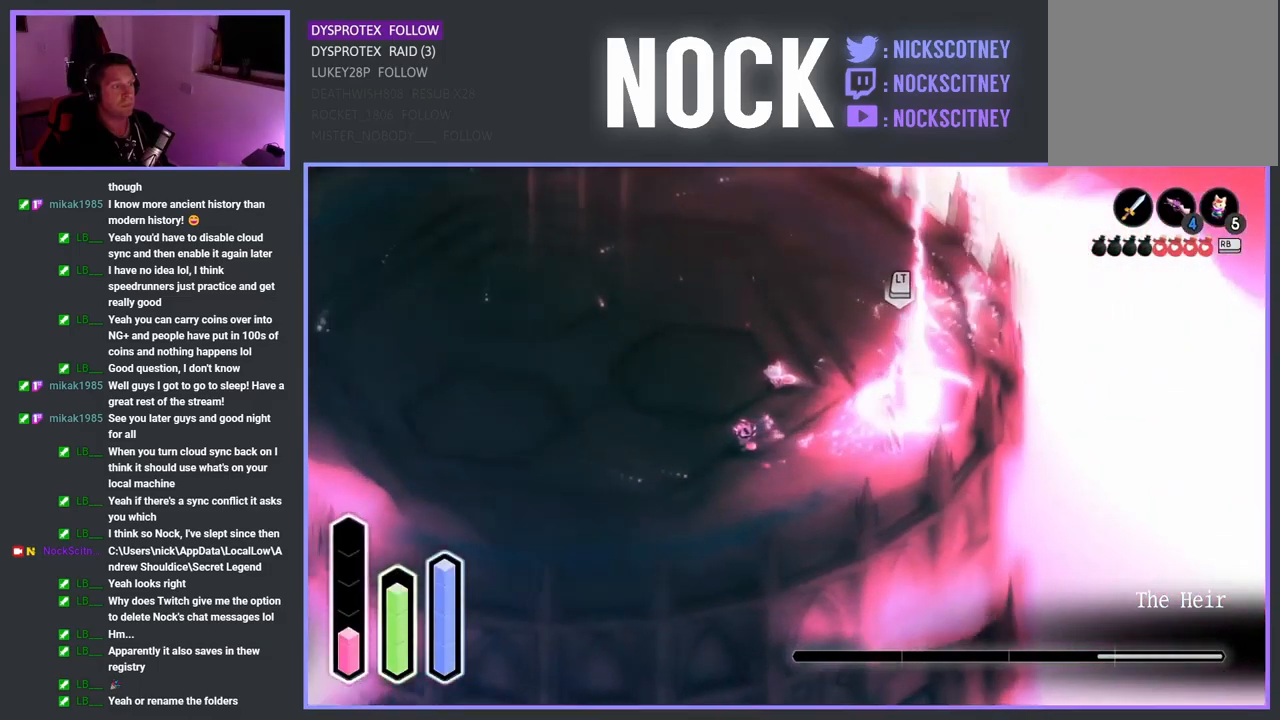
{"buttons": [], "left_stick": "up-left", "right_stick": "center", "events": [[83, "CROSS", "down"], [83, "left_stick", "left"], [283, "CROSS", "up"], [500, "left_stick", "up-left"]]}
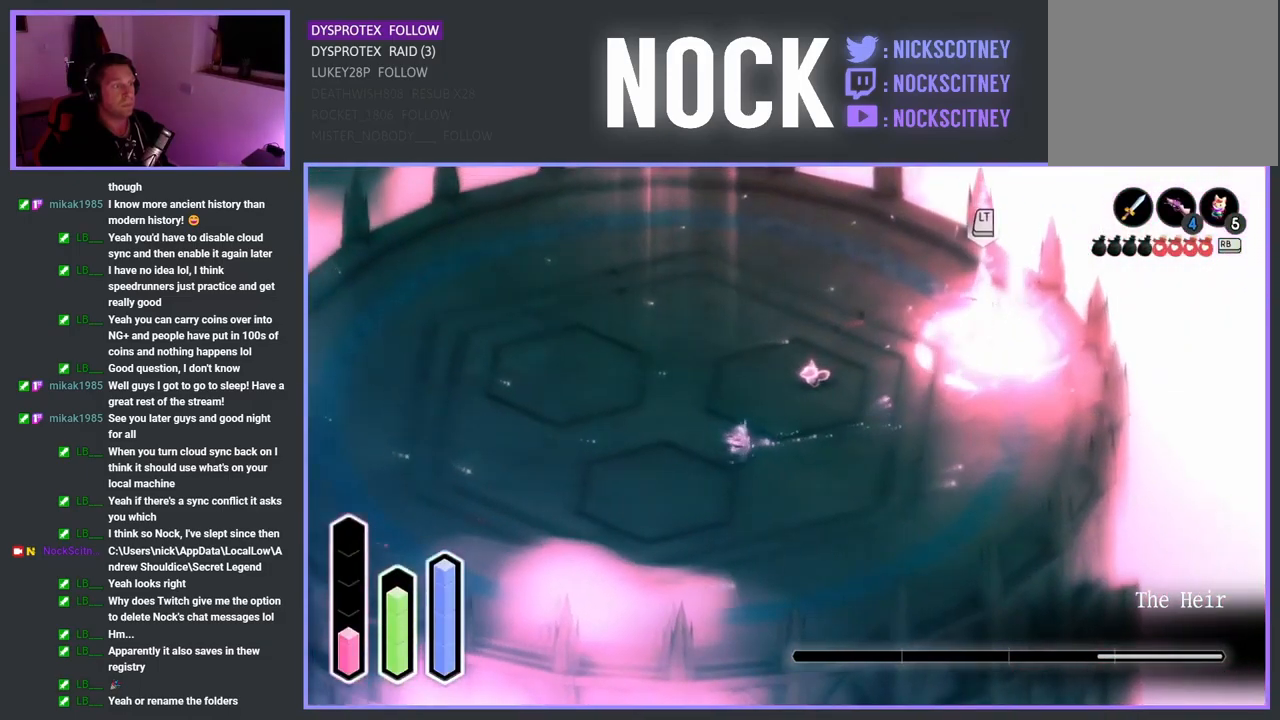
{"buttons": [], "left_stick": "up-left", "right_stick": "center", "events": [[300, "left_stick", "left"], [417, "left_stick", "up-left"]]}
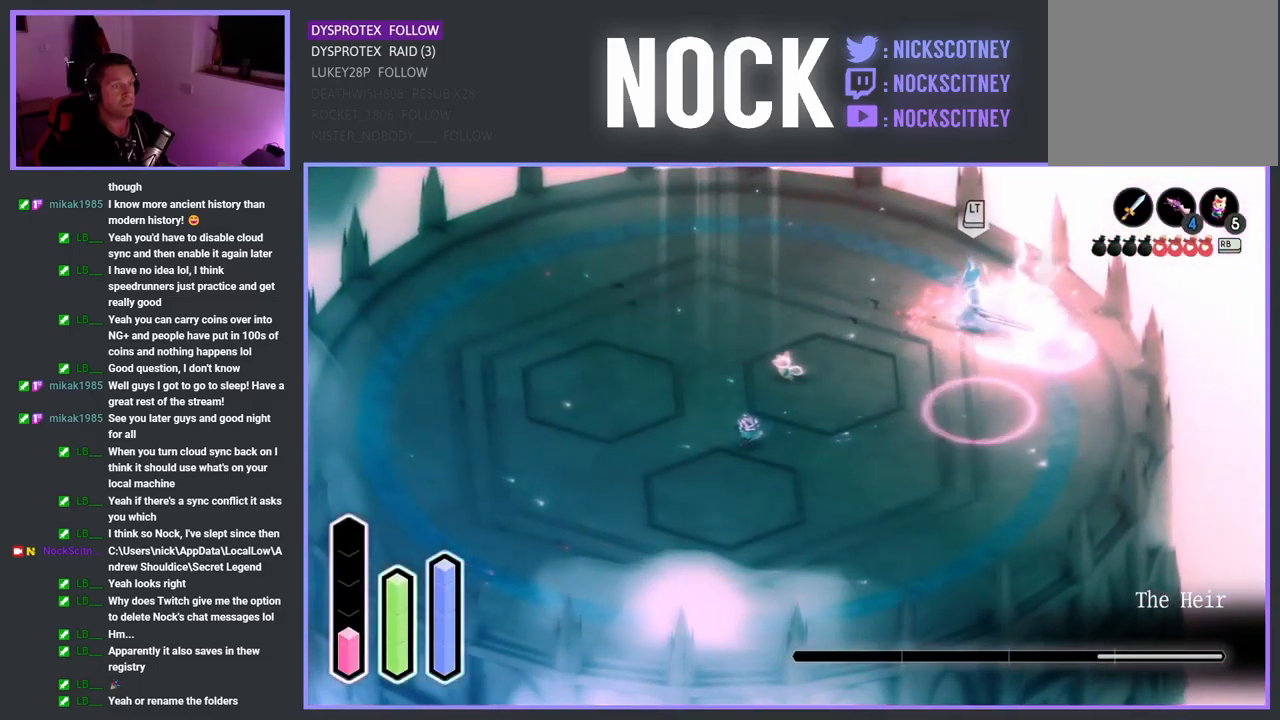
{"buttons": [], "left_stick": "up-left", "right_stick": "center", "events": [[33, "CROSS", "down"], [200, "CROSS", "up"]]}
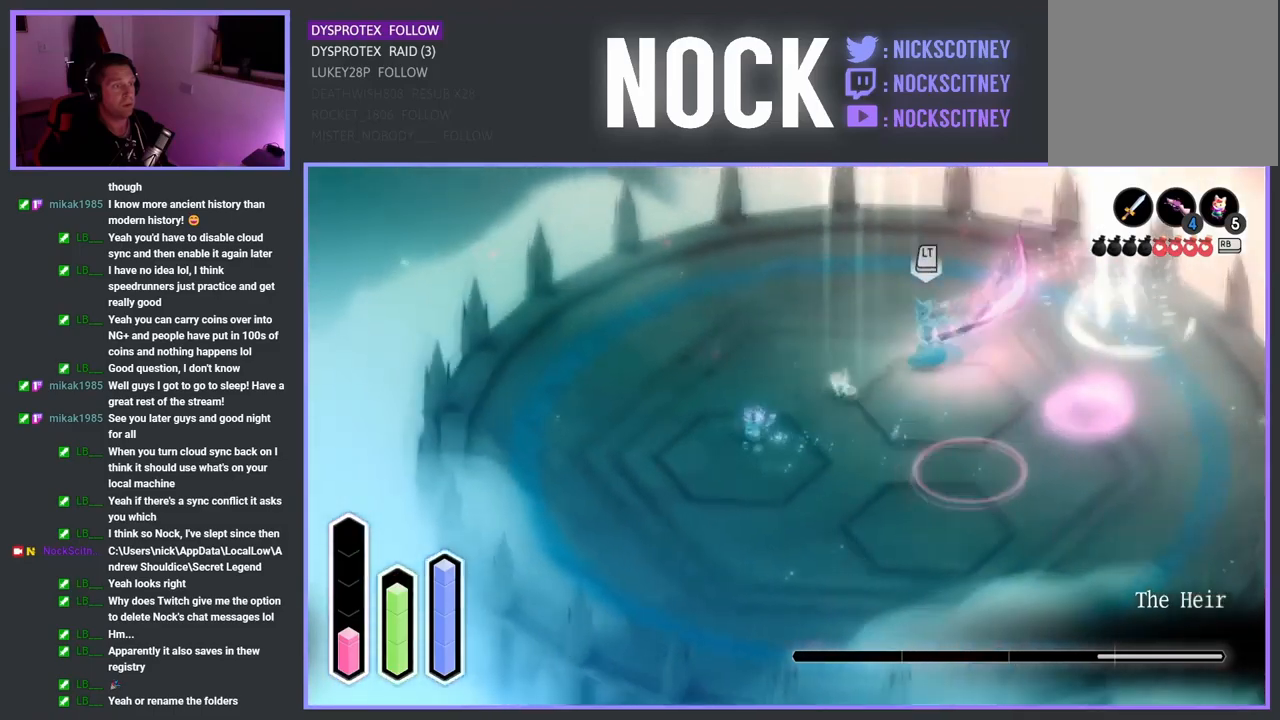
{"buttons": [], "left_stick": "up-left", "right_stick": "center", "events": [[267, "R1", "down"], [384, "R1", "up"]]}
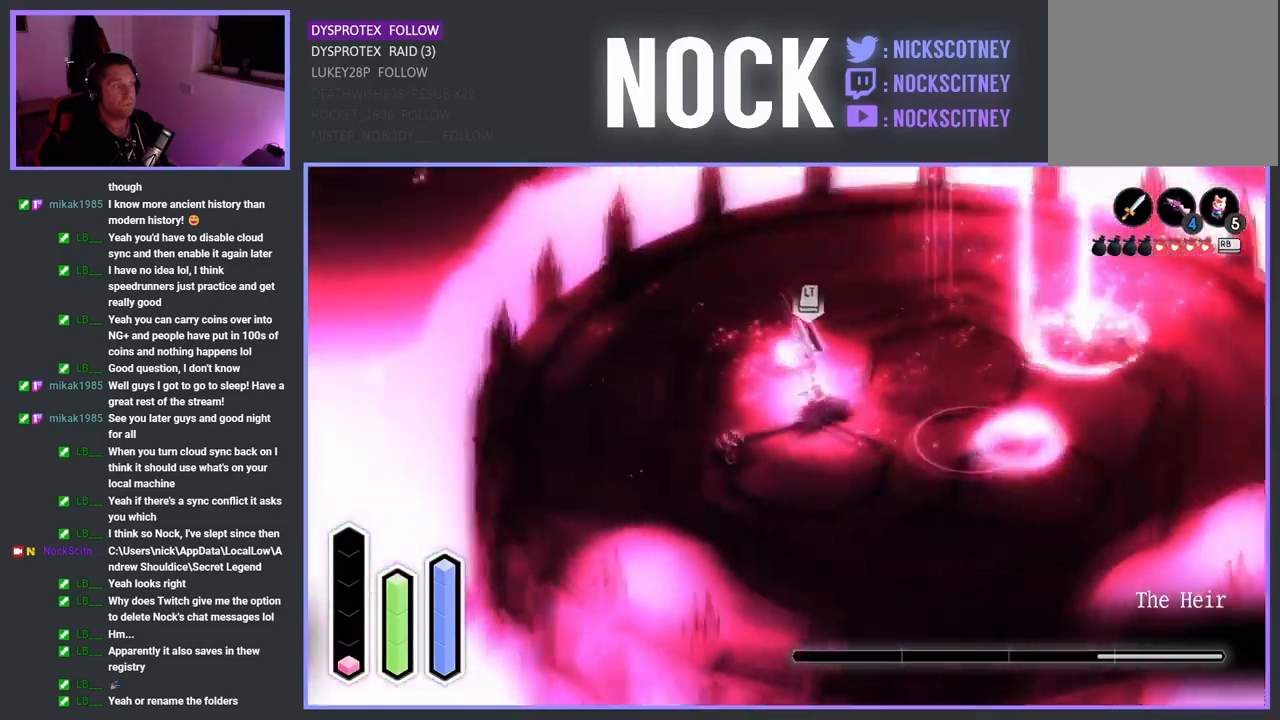
{"buttons": ["CROSS"], "left_stick": "up-left", "right_stick": "center", "events": [[450, "CROSS", "down"]]}
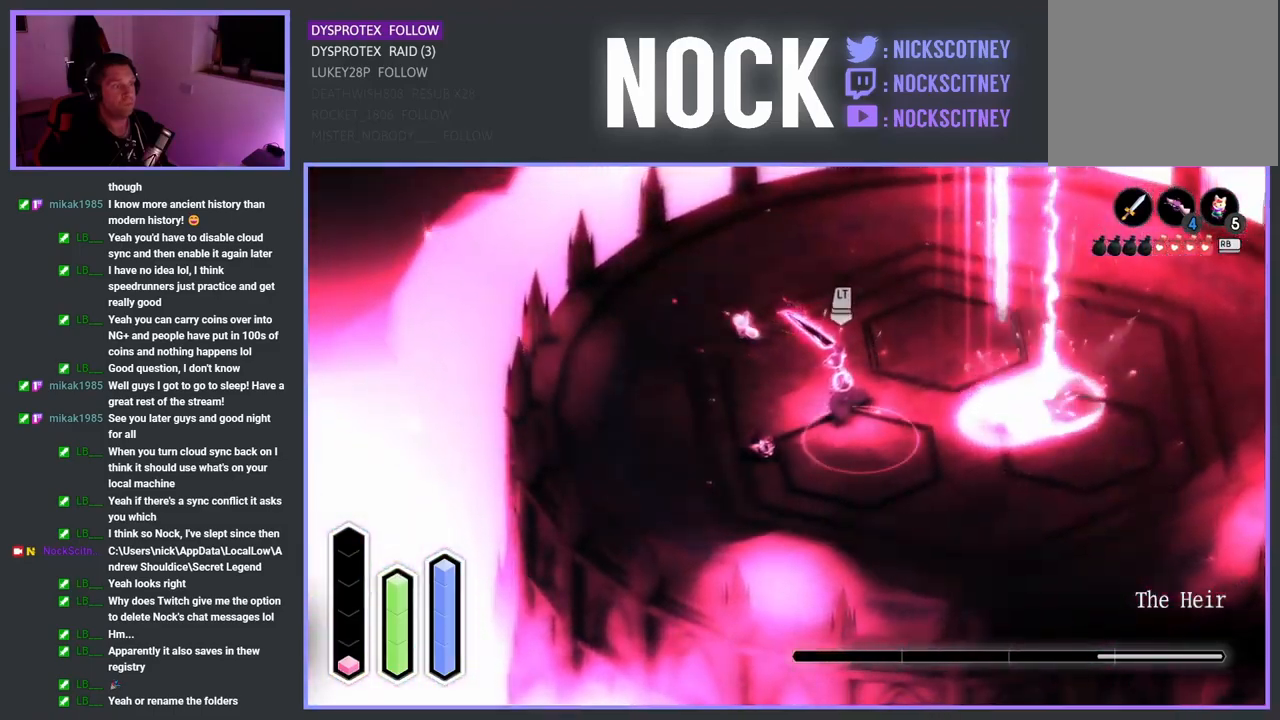
{"buttons": ["CROSS"], "left_stick": "up-left", "right_stick": "center", "events": [[100, "CROSS", "up"], [184, "CROSS", "down"], [334, "CROSS", "up"], [450, "CROSS", "down"]]}
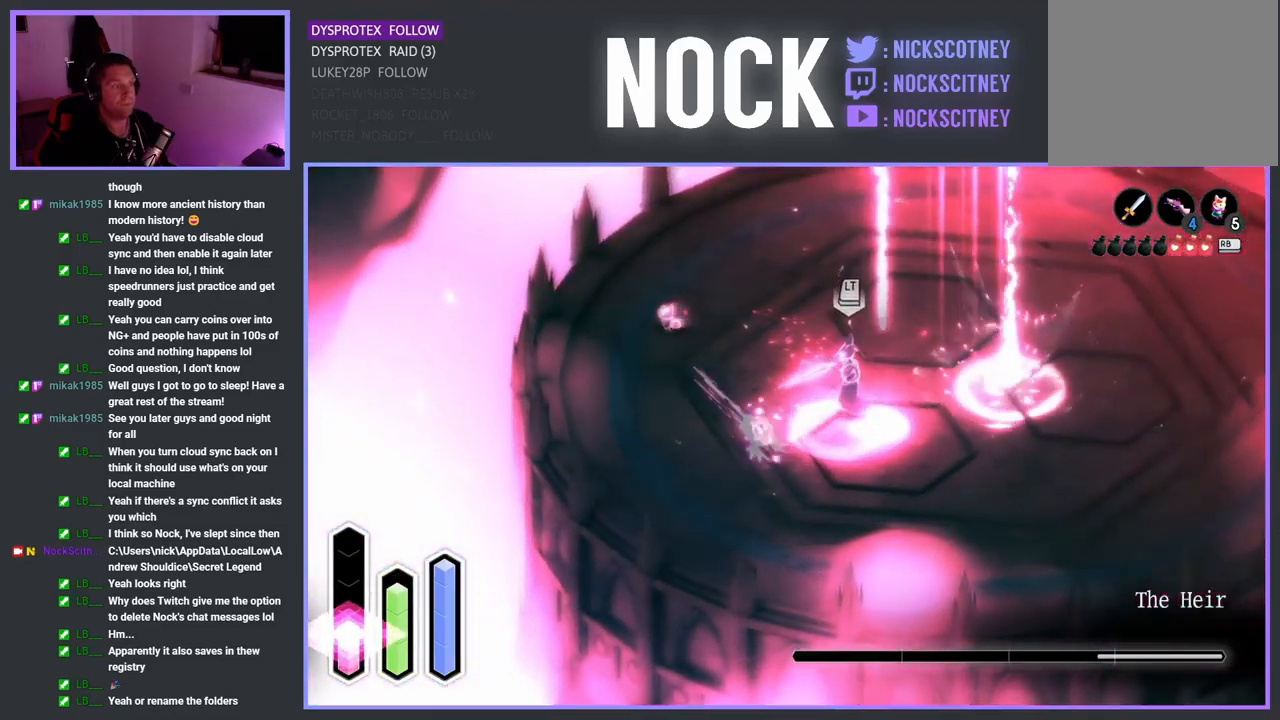
{"buttons": ["CROSS"], "left_stick": "up", "right_stick": "center", "events": [[100, "CROSS", "up"], [200, "CROSS", "down"], [317, "CROSS", "up"], [400, "left_stick", "up"], [434, "CROSS", "down"]]}
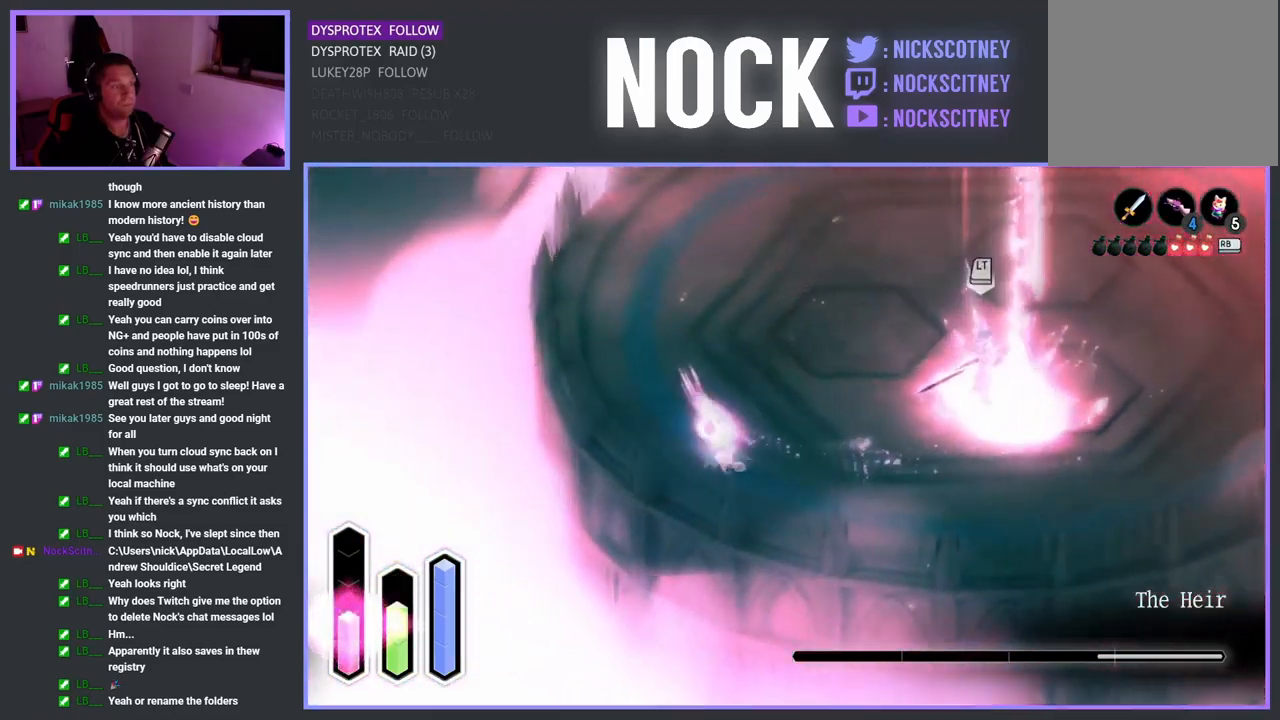
{"buttons": [], "left_stick": "up", "right_stick": "center", "events": [[100, "R1", "down"], [217, "R1", "up"], [400, "CROSS", "up"]]}
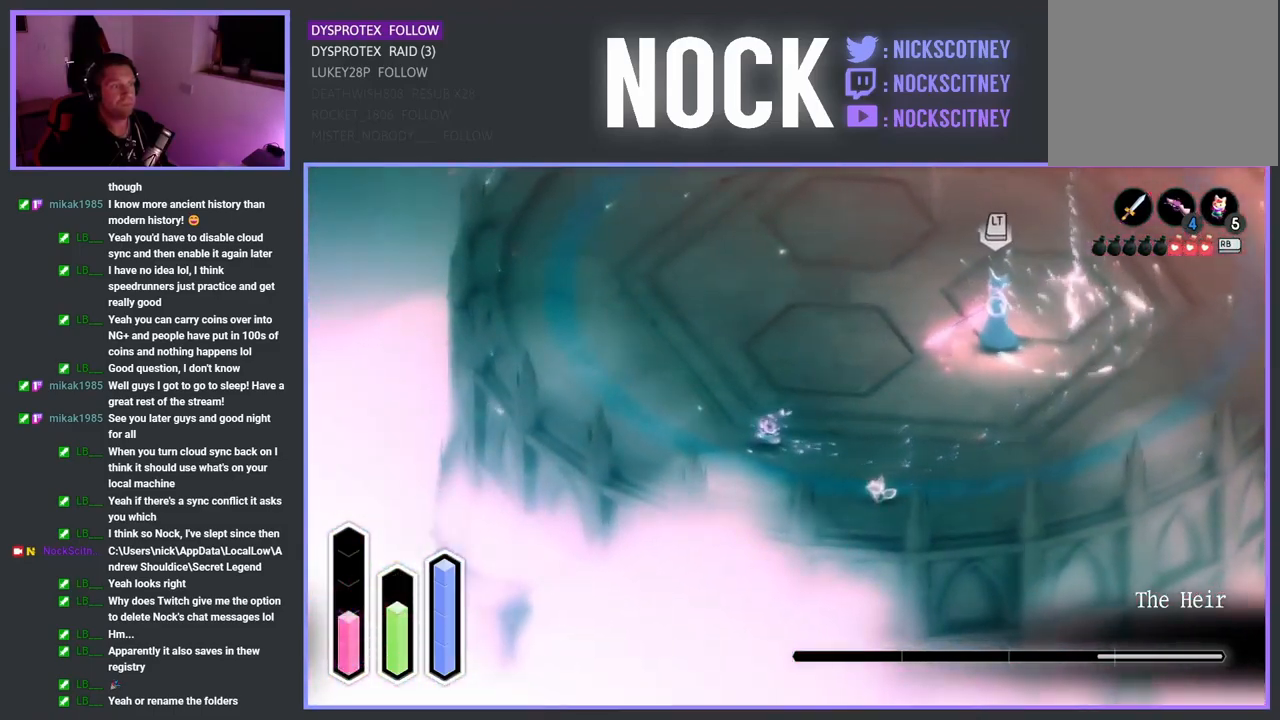
{"buttons": ["CROSS"], "left_stick": "up", "right_stick": "center", "events": [[234, "CROSS", "down"]]}
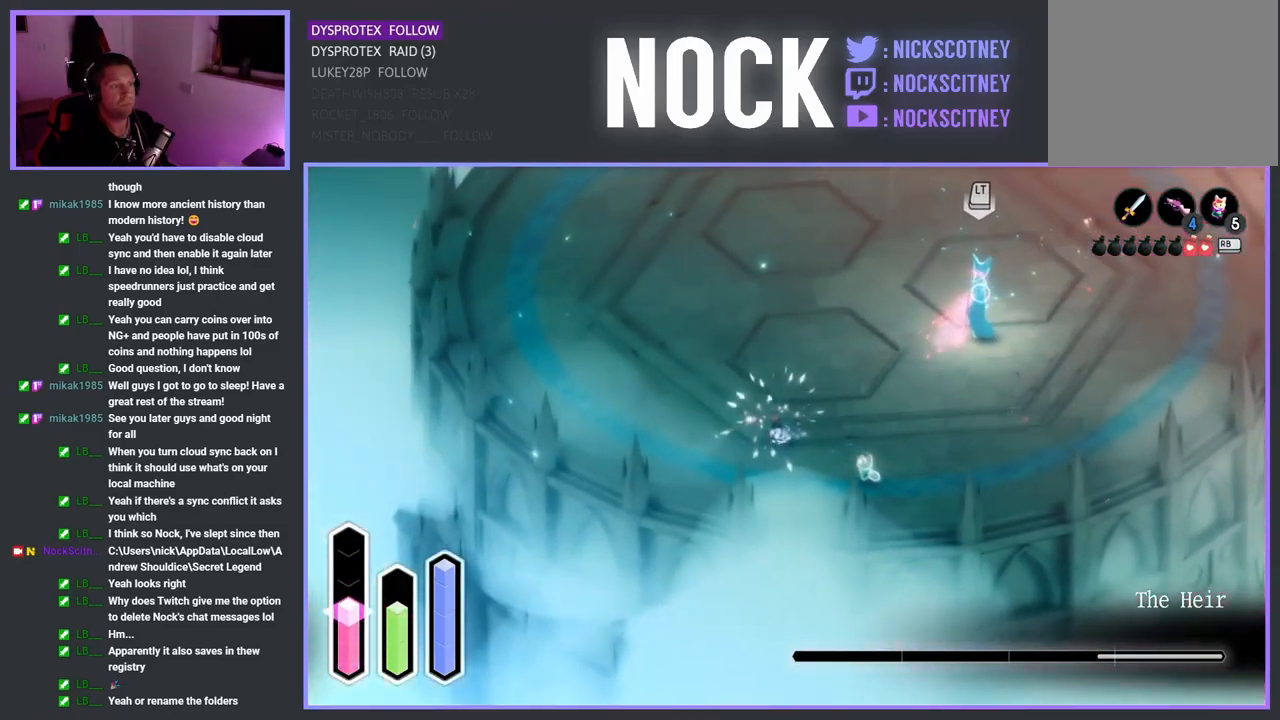
{"buttons": ["L2"], "left_stick": "up-right", "right_stick": "center", "events": [[67, "CROSS", "up"], [150, "CROSS", "down"], [334, "L2", "down"], [350, "CROSS", "up"], [417, "left_stick", "up-right"]]}
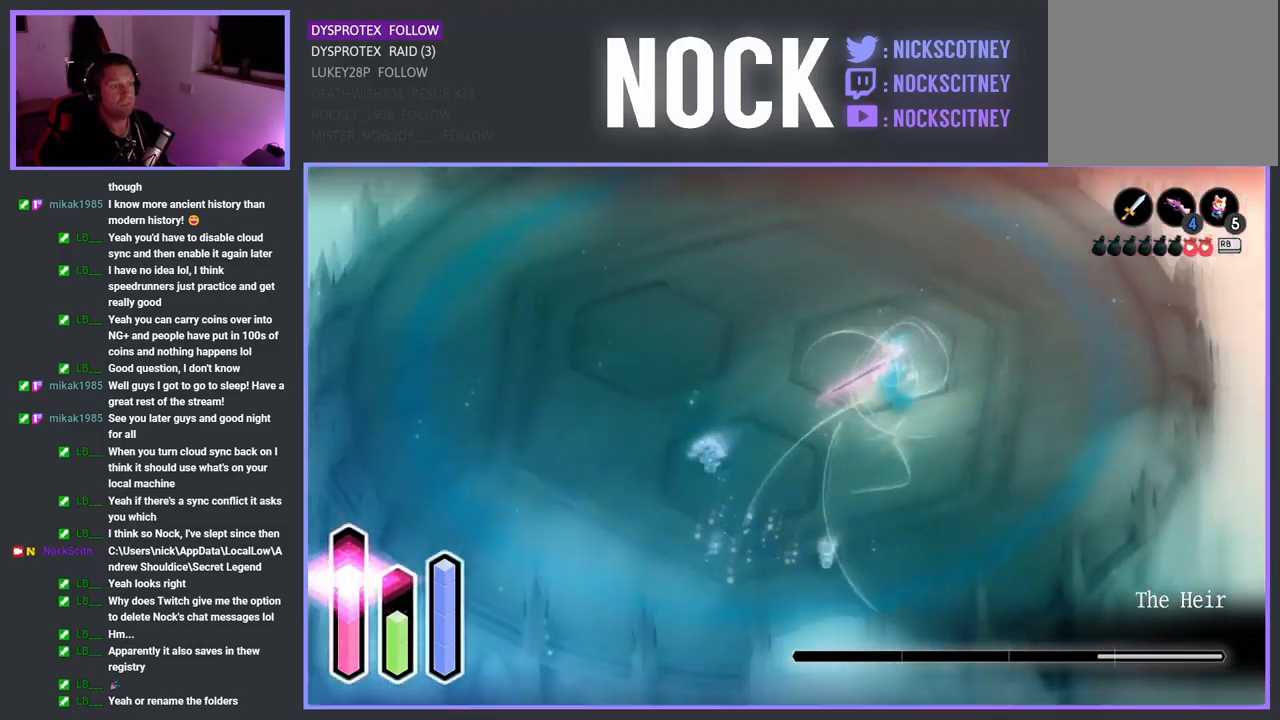
{"buttons": ["TRIANGLE", "L2"], "left_stick": "up-left", "right_stick": "center", "events": [[17, "TRIANGLE", "down"], [100, "left_stick", "right"], [150, "TRIANGLE", "up"], [234, "TRIANGLE", "down"], [284, "left_stick", "left"], [367, "TRIANGLE", "up"], [434, "left_stick", "up-left"], [450, "TRIANGLE", "down"]]}
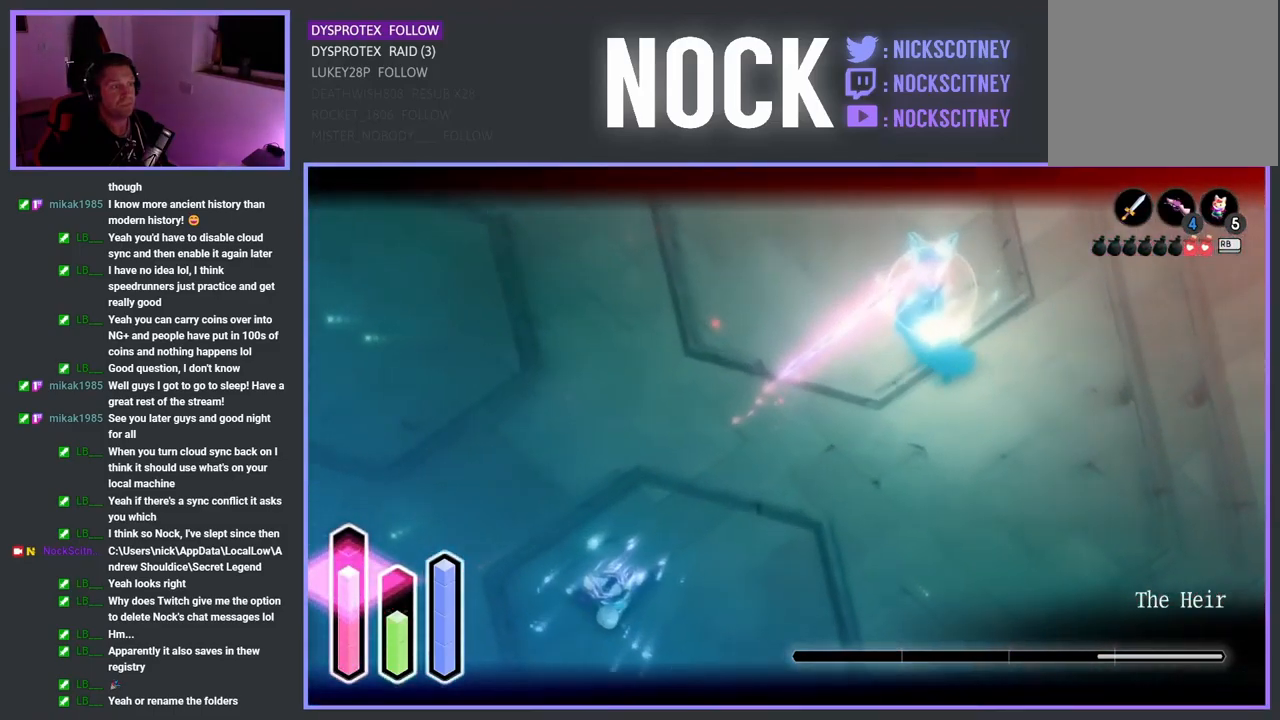
{"buttons": ["CROSS", "L2"], "left_stick": "up-left", "right_stick": "center", "events": [[84, "TRIANGLE", "up"], [367, "CROSS", "down"]]}
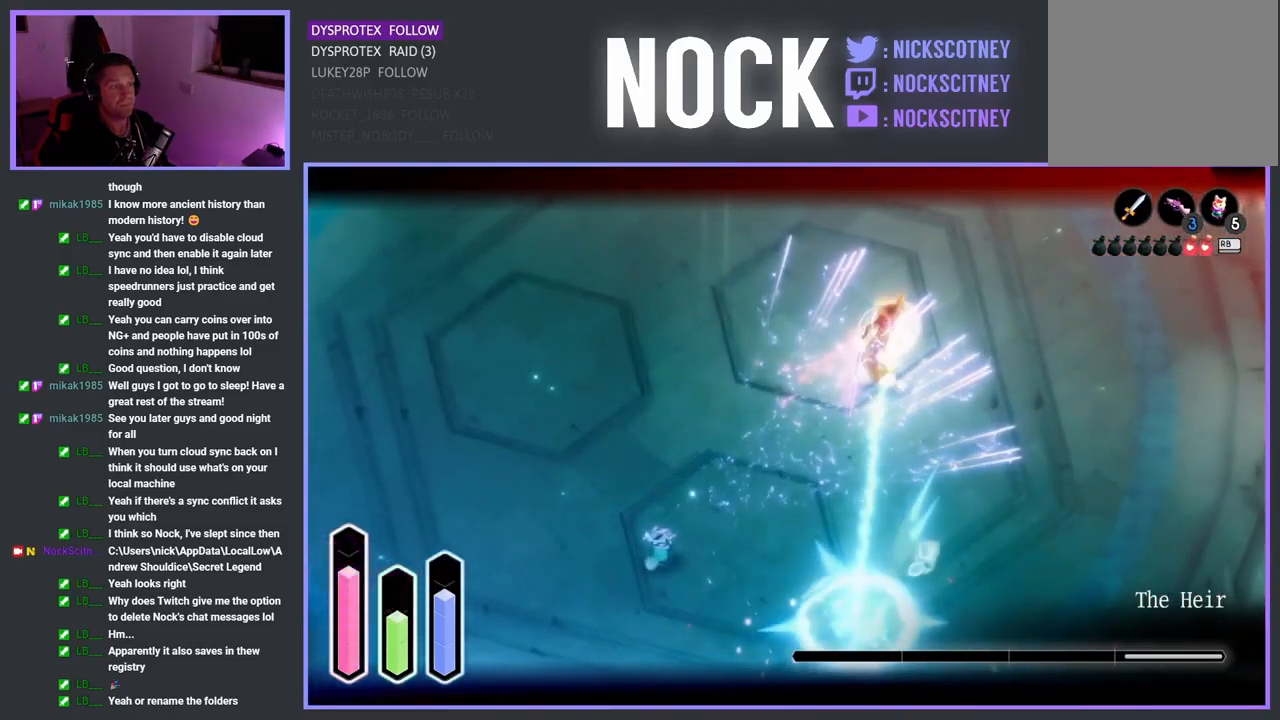
{"buttons": ["TRIANGLE", "L2"], "left_stick": "up-right", "right_stick": "center", "events": [[150, "CROSS", "up"], [233, "left_stick", "up"], [366, "left_stick", "up-right"], [500, "TRIANGLE", "down"]]}
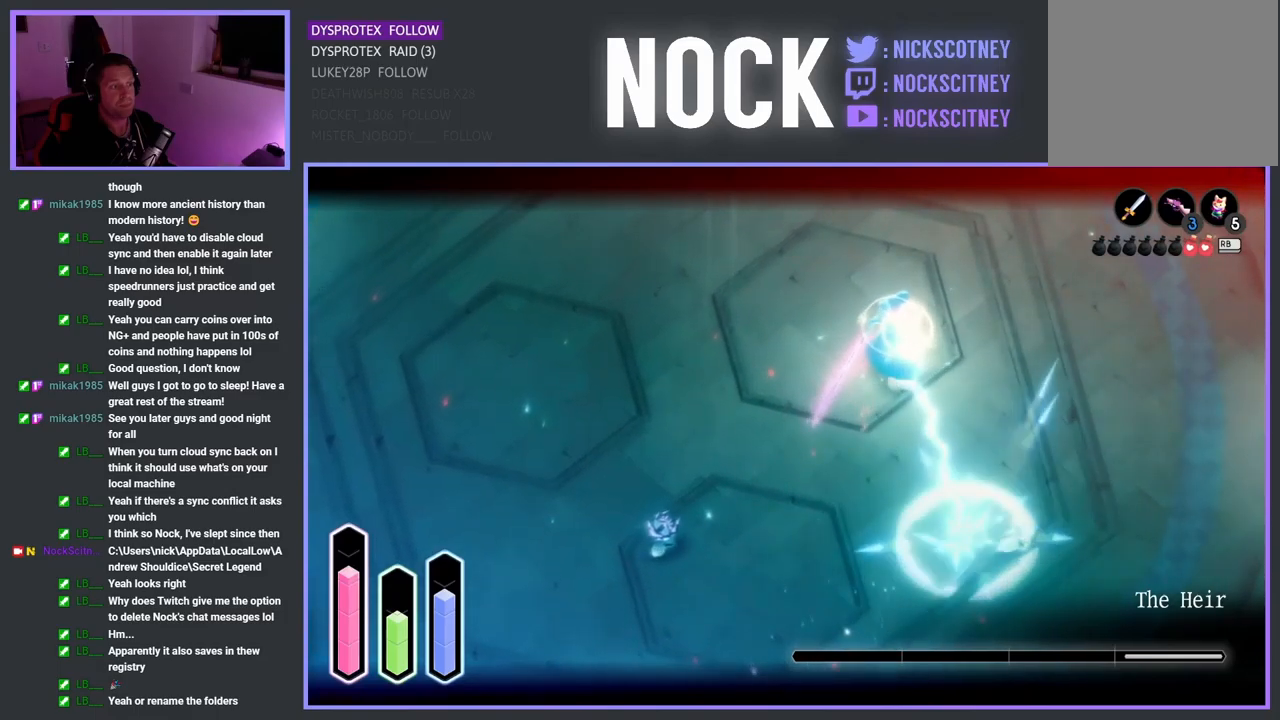
{"buttons": ["L2"], "left_stick": "up-right", "right_stick": "center", "events": [[250, "TRIANGLE", "up"]]}
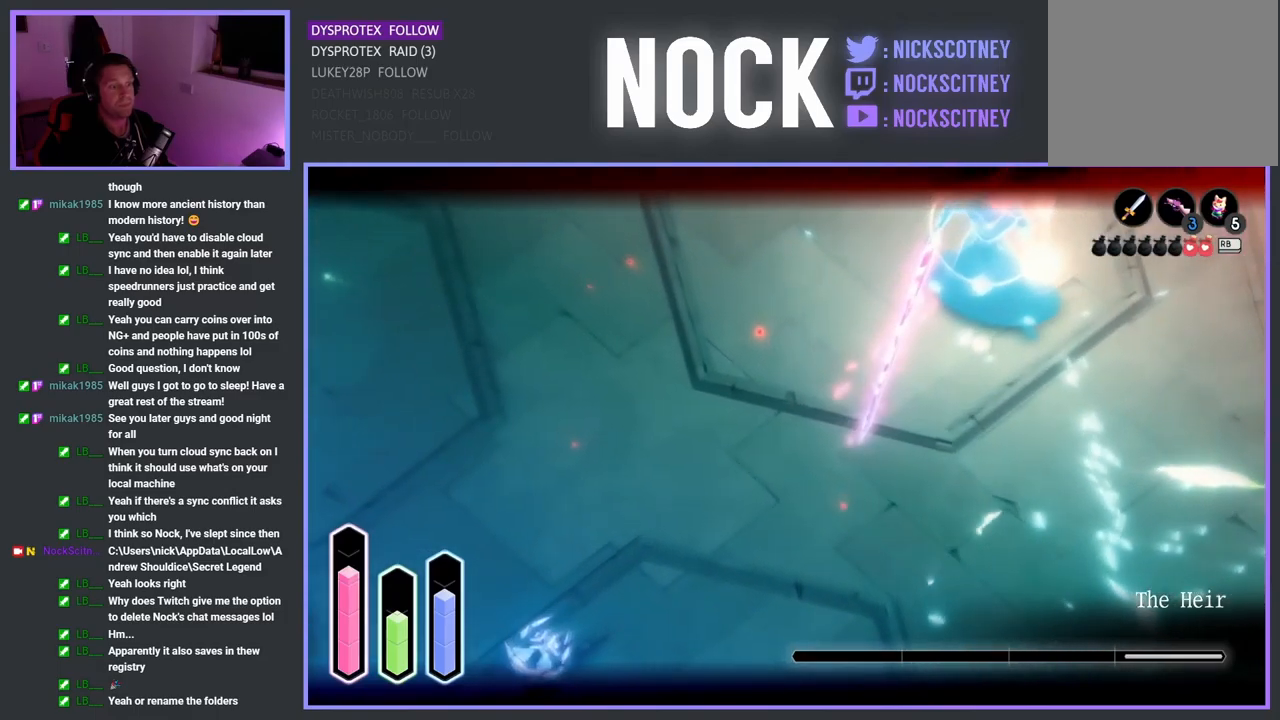
{"buttons": ["L2"], "left_stick": "up-right", "right_stick": "center", "events": []}
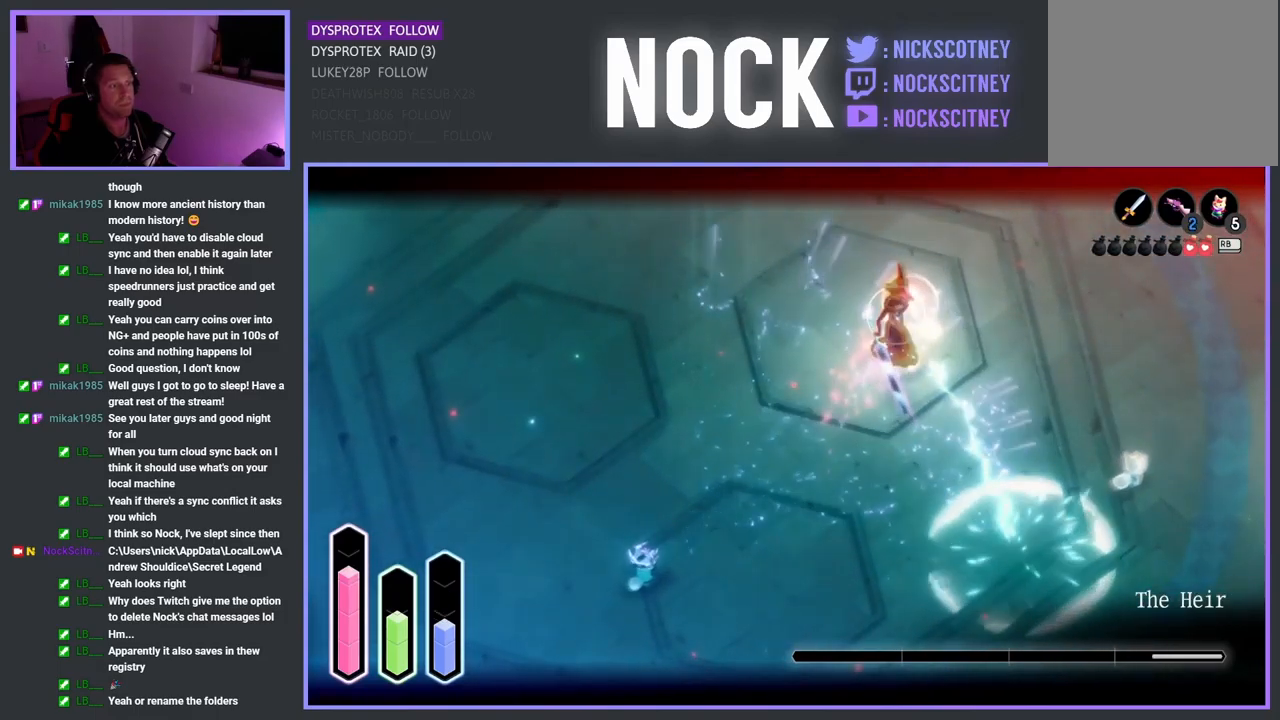
{"buttons": ["L2"], "left_stick": "up-right", "right_stick": "center", "events": [[334, "TRIANGLE", "down"], [484, "TRIANGLE", "up"]]}
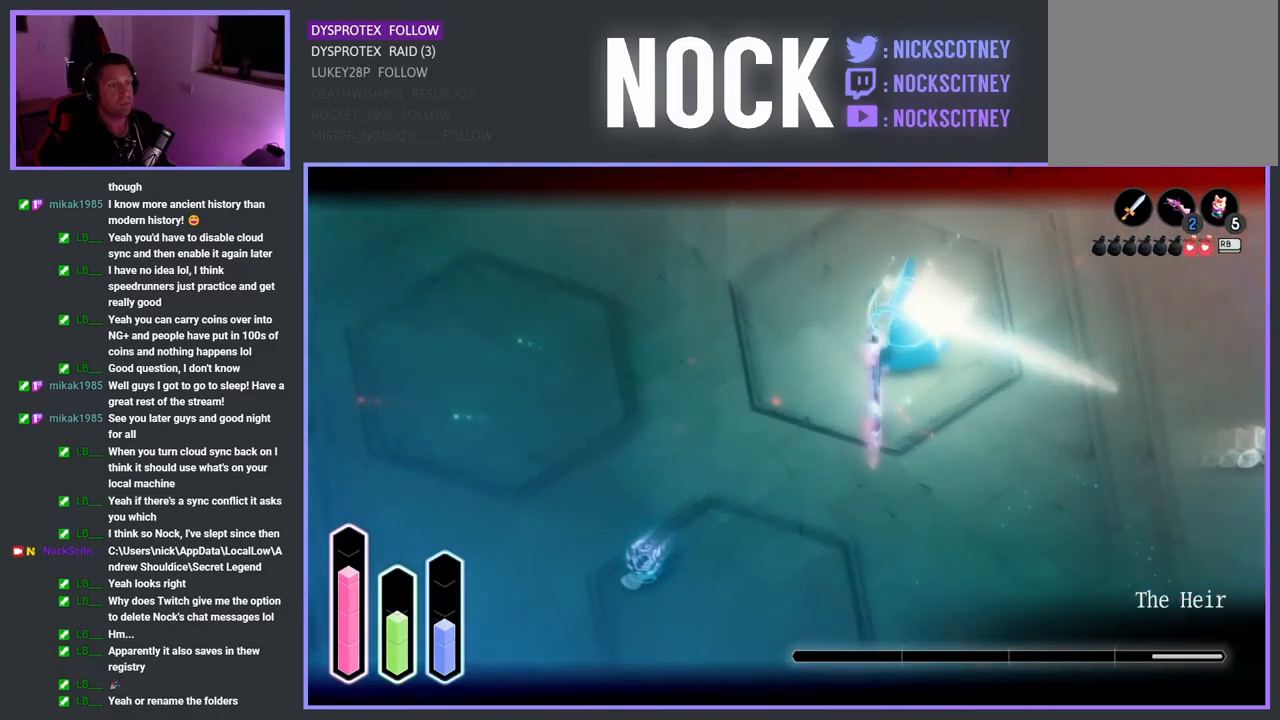
{"buttons": ["L2"], "left_stick": "up-right", "right_stick": "center", "events": [[67, "TRIANGLE", "down"], [267, "TRIANGLE", "up"]]}
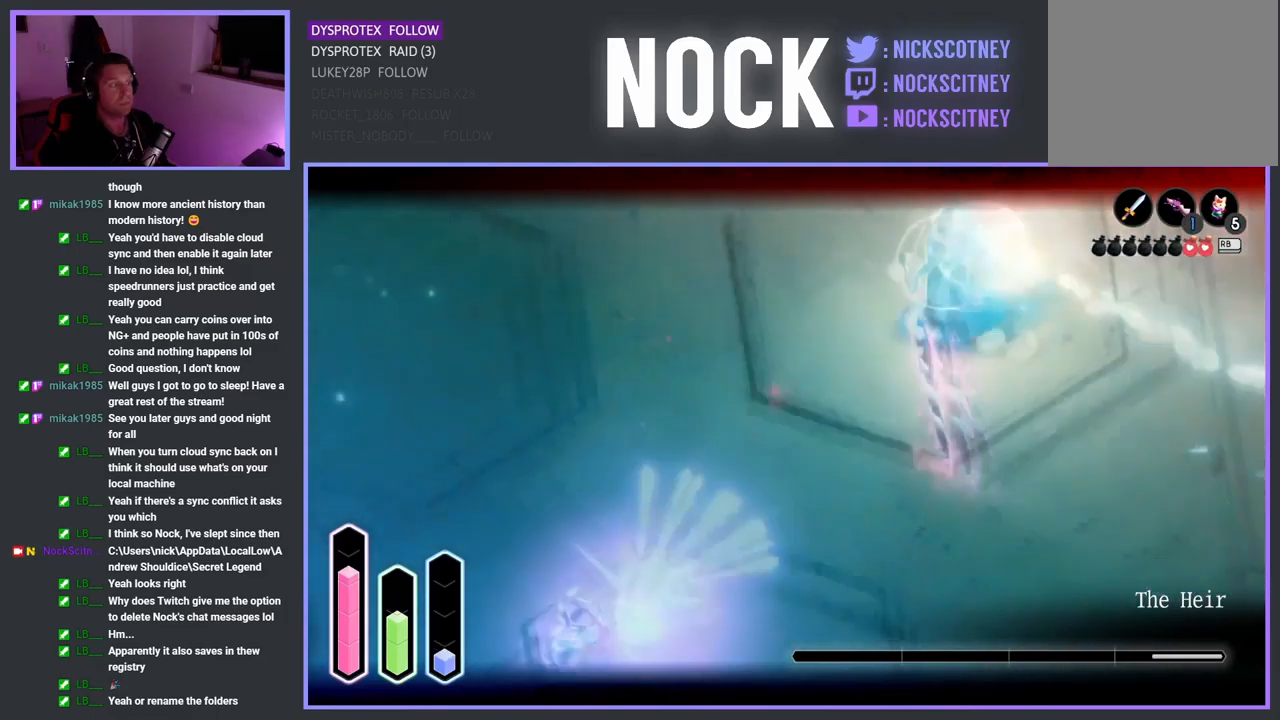
{"buttons": ["L2"], "left_stick": "up-right", "right_stick": "center", "events": []}
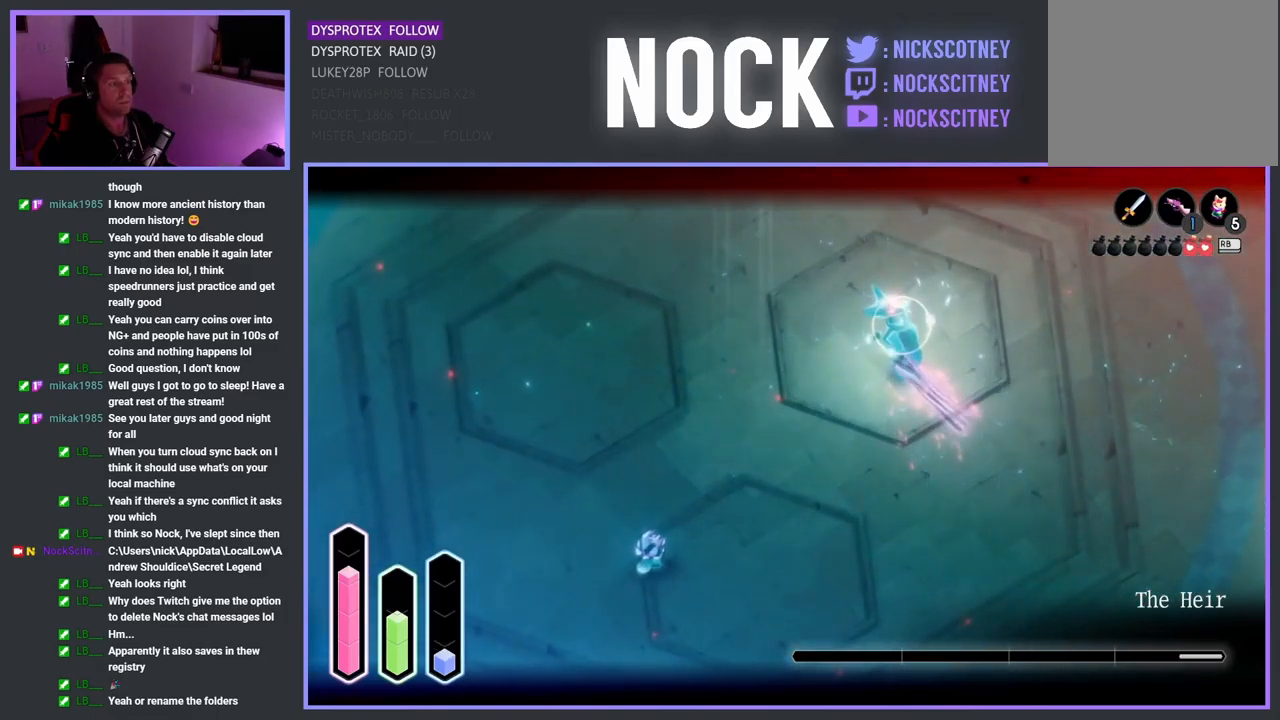
{"buttons": ["TRIANGLE", "L2"], "left_stick": "up-right", "right_stick": "center", "events": [[417, "TRIANGLE", "down"]]}
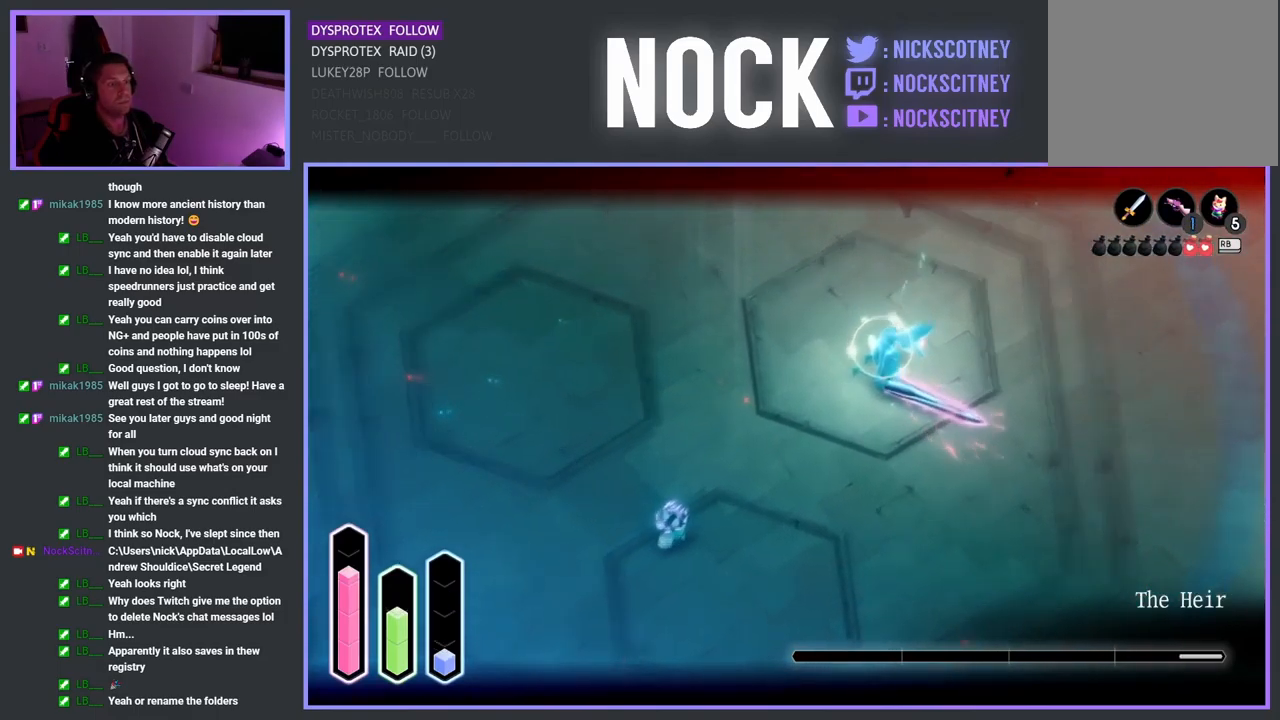
{"buttons": ["L2"], "left_stick": "up-right", "right_stick": "center", "events": [[117, "TRIANGLE", "up"]]}
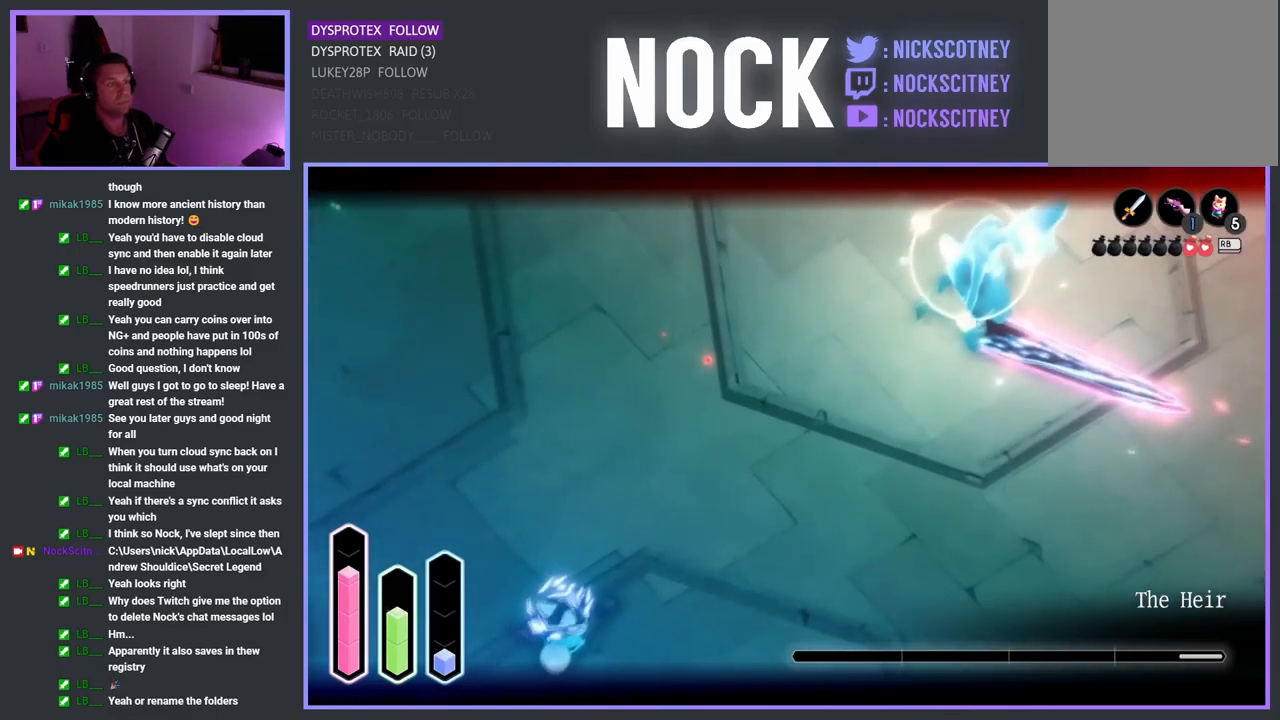
{"buttons": [], "left_stick": "up-right", "right_stick": "center", "events": [[217, "L2", "up"], [300, "CROSS", "down"], [434, "CROSS", "up"]]}
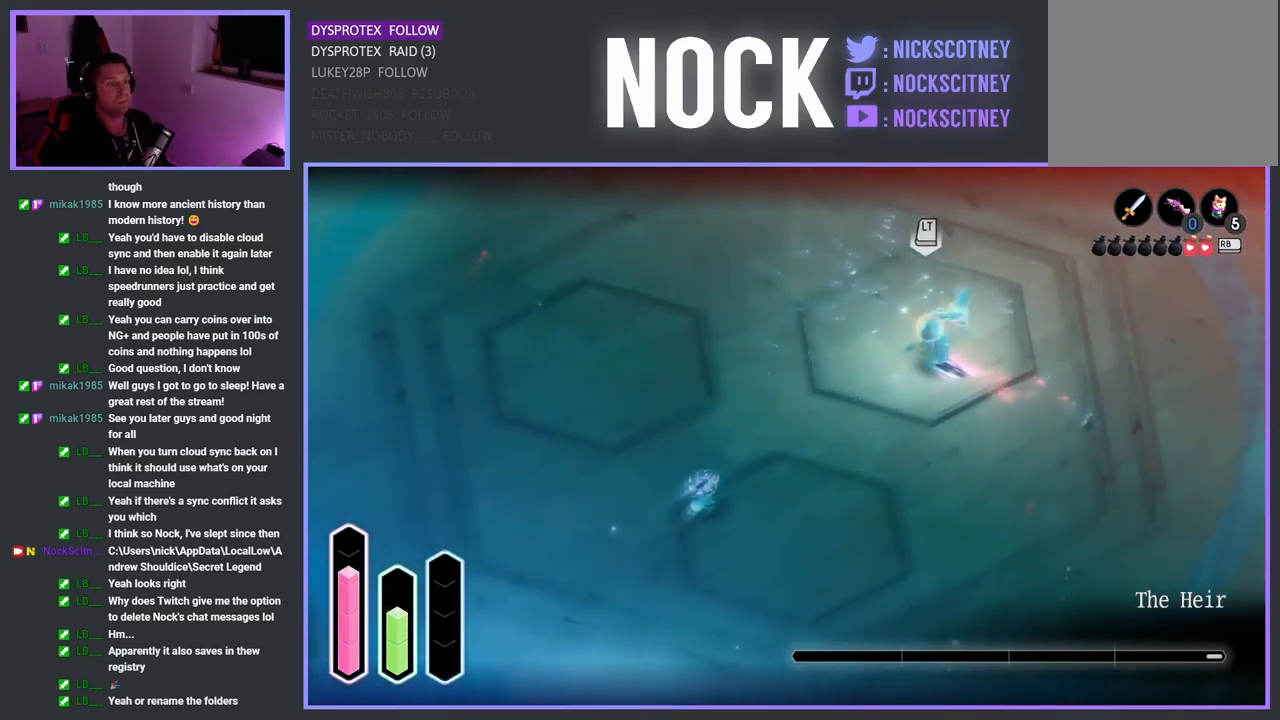
{"buttons": ["CROSS"], "left_stick": "up-right", "right_stick": "center", "events": [[384, "CROSS", "down"]]}
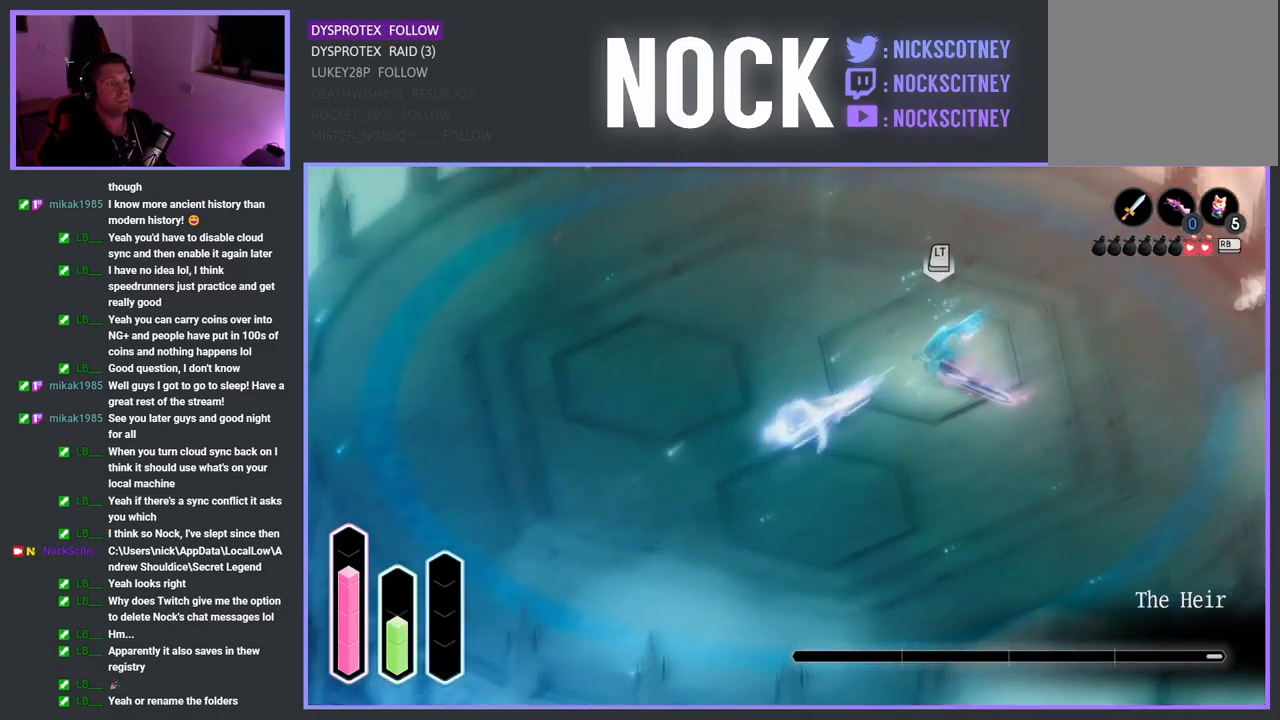
{"buttons": [], "left_stick": "up-right", "right_stick": "center", "events": [[50, "CROSS", "up"], [184, "SQUARE", "down"], [317, "SQUARE", "up"], [351, "left_stick", "down-right"], [384, "SQUARE", "down"], [434, "left_stick", "center"], [467, "SQUARE", "up"], [484, "left_stick", "up-right"]]}
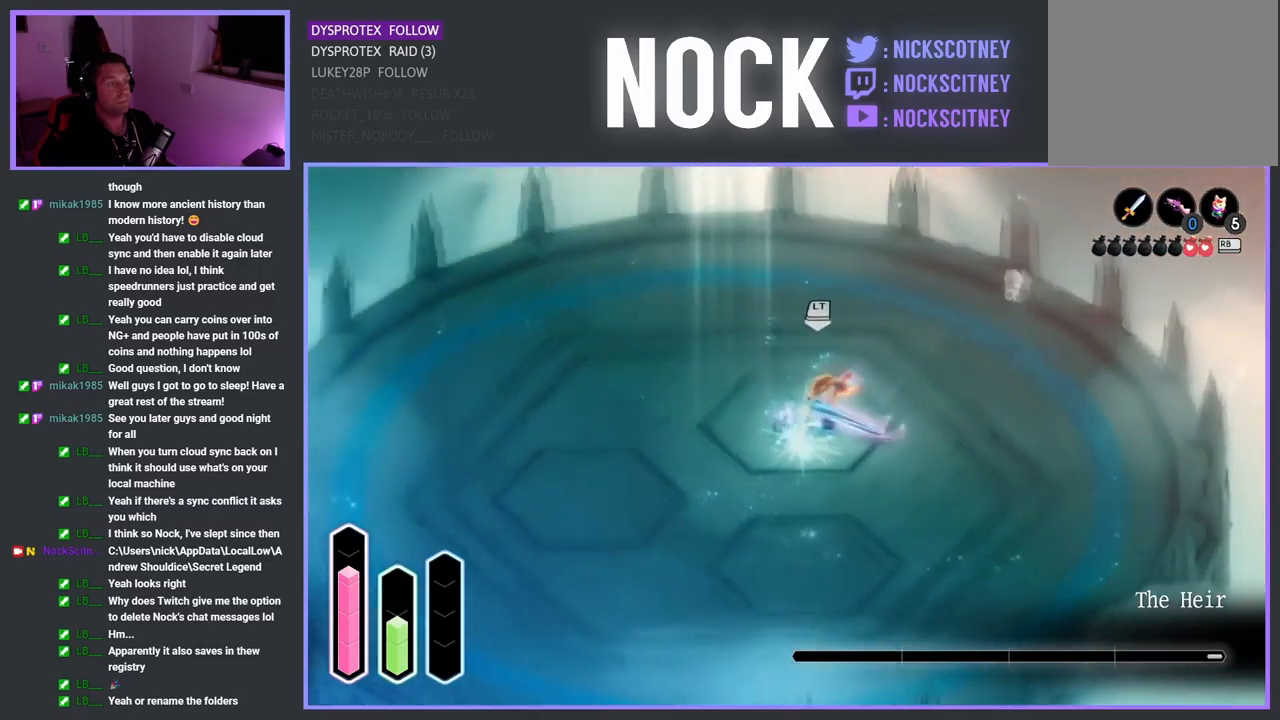
{"buttons": ["SQUARE"], "left_stick": "up-right", "right_stick": "center", "events": [[83, "SQUARE", "down"], [167, "SQUARE", "up"], [250, "SQUARE", "down"], [333, "SQUARE", "up"], [417, "SQUARE", "down"]]}
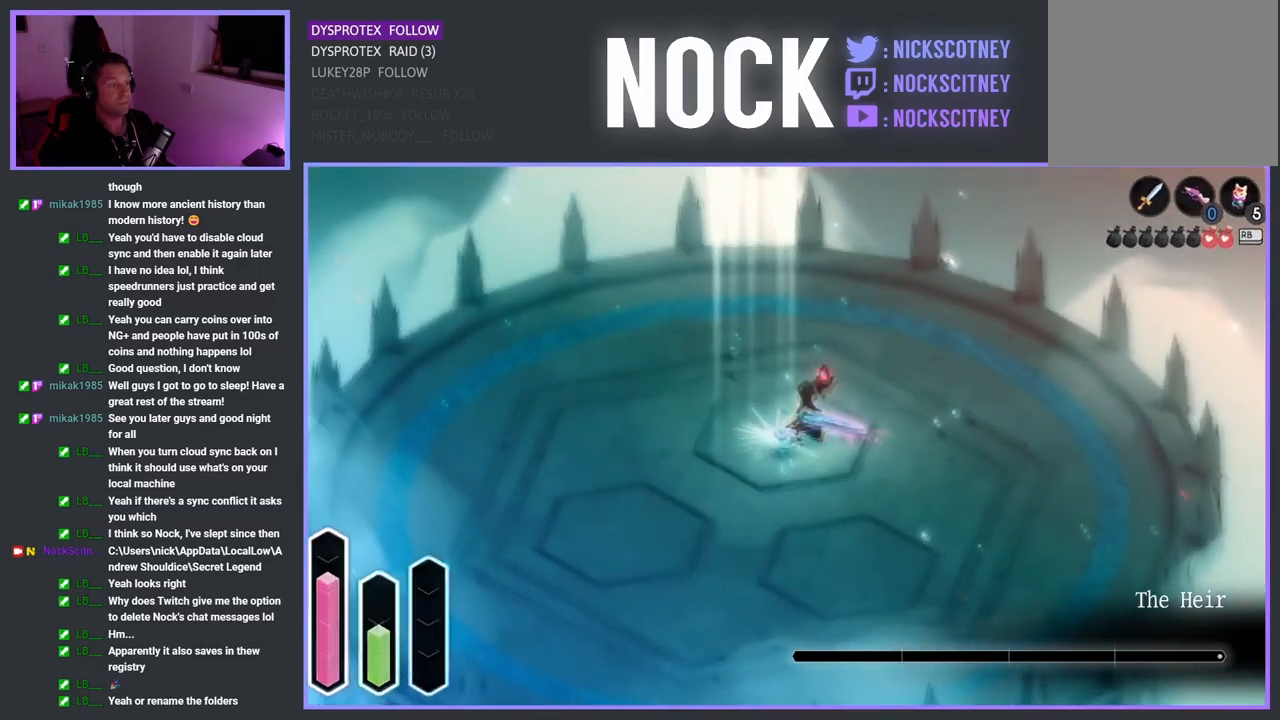
{"buttons": [], "left_stick": "center", "right_stick": "center", "events": [[17, "SQUARE", "up"], [83, "SQUARE", "down"], [183, "SQUARE", "up"], [267, "SQUARE", "down"], [367, "SQUARE", "up"], [467, "left_stick", "center"]]}